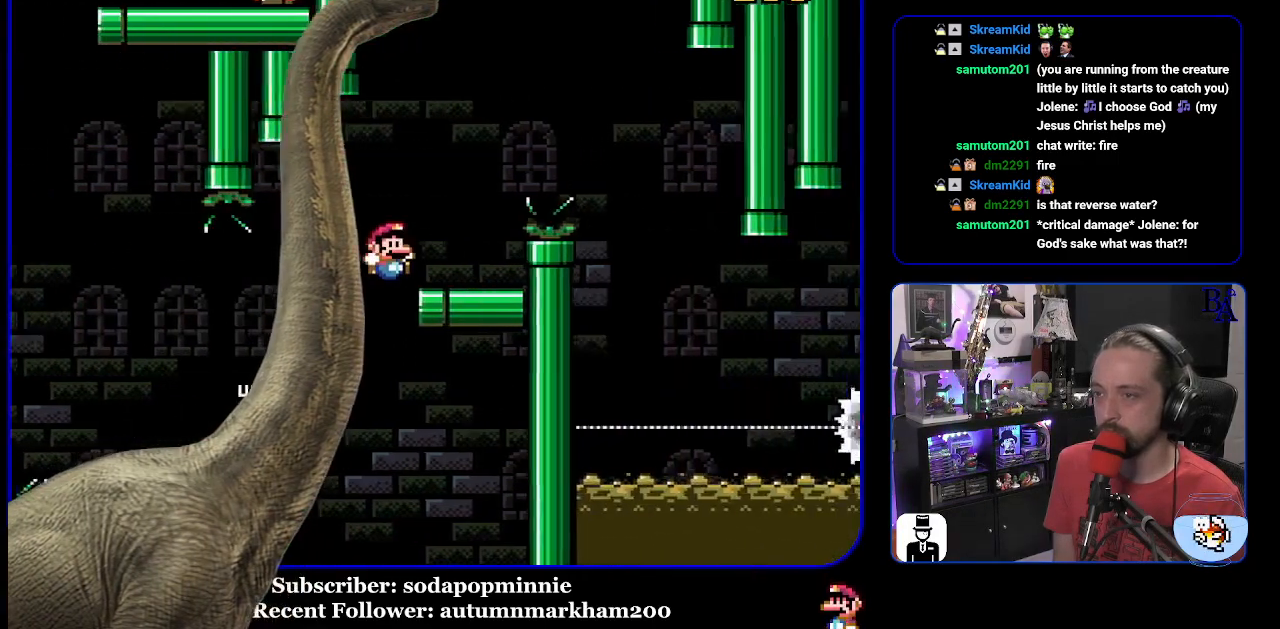
Gameplay with a controller (Nintendo layout); each line is a JSON object with the inputs held at the frame after it. "events" lists button and stick changes between this image and that frame as [ms after this image, input, new state], when the widget could be followed in between. Not read: L3 R3.
{"buttons": ["A", "X", "DPAD_RIGHT"], "events": [[83, "DPAD_RIGHT", "up"], [117, "B", "up"], [117, "DPAD_LEFT", "down"], [167, "Y", "up"], [300, "X", "down"], [317, "DPAD_LEFT", "up"], [400, "A", "down"], [417, "DPAD_RIGHT", "down"]]}
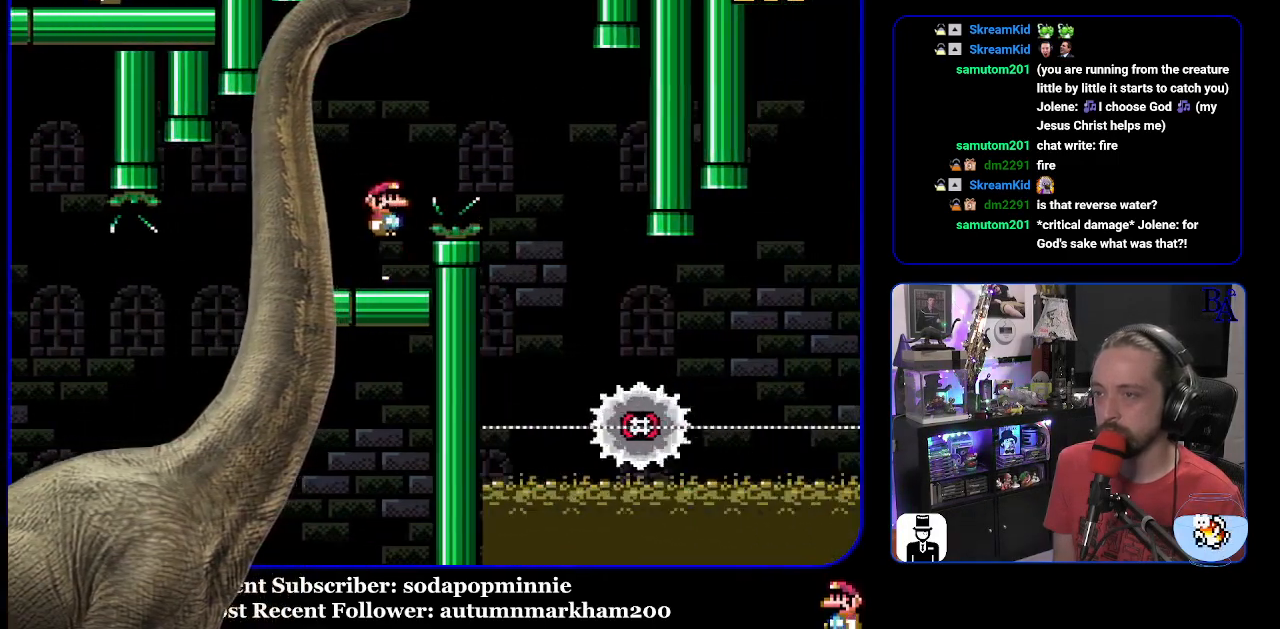
{"buttons": ["X"], "events": [[467, "A", "up"], [483, "DPAD_RIGHT", "up"]]}
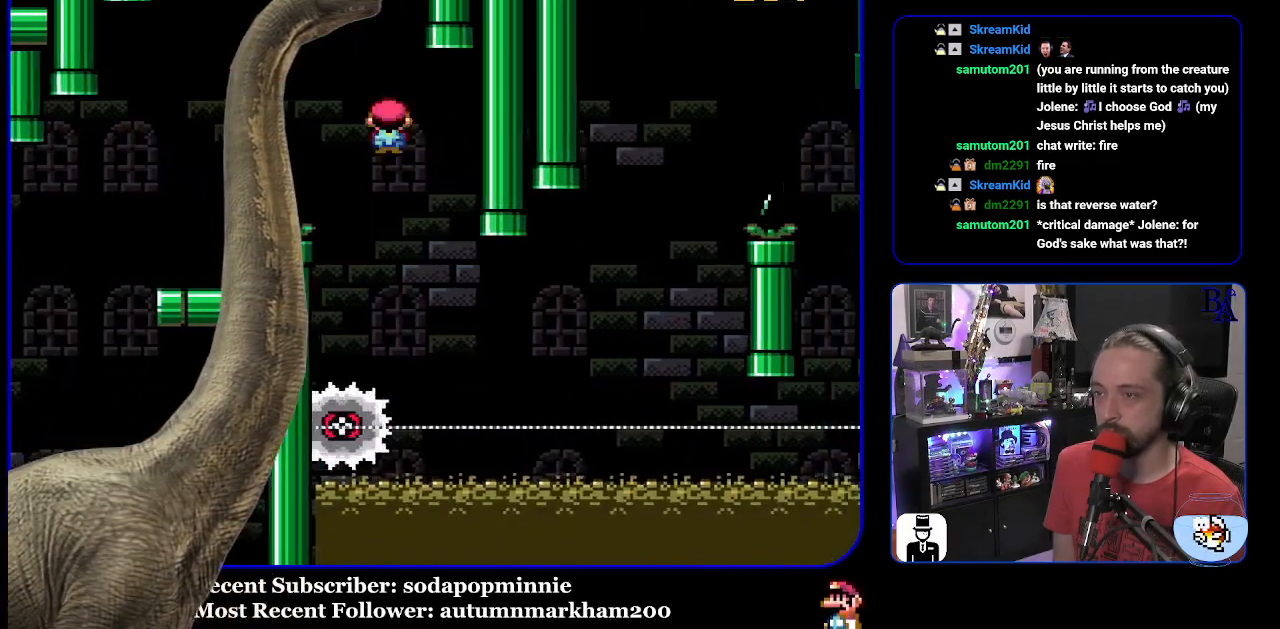
{"buttons": ["A", "X", "DPAD_RIGHT"], "events": [[17, "DPAD_LEFT", "down"], [133, "DPAD_LEFT", "up"], [200, "DPAD_RIGHT", "down"], [467, "A", "down"]]}
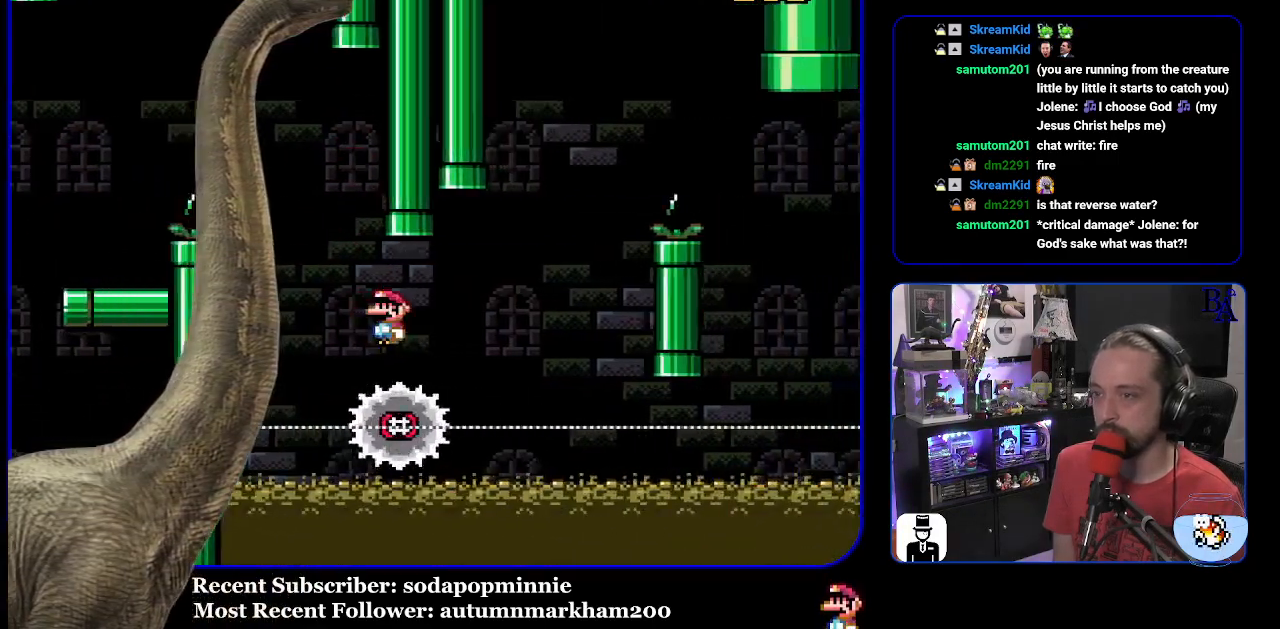
{"buttons": ["A", "X", "DPAD_RIGHT"], "events": []}
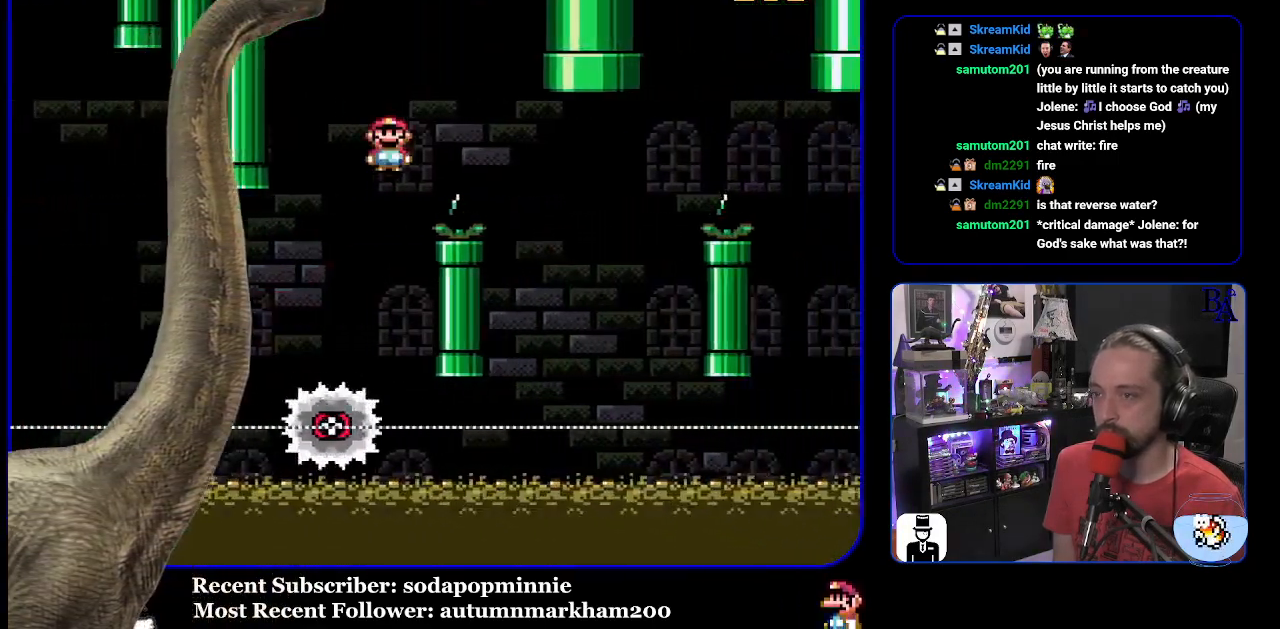
{"buttons": ["A", "X"], "events": [[250, "DPAD_RIGHT", "up"], [283, "DPAD_LEFT", "down"], [433, "DPAD_LEFT", "up"]]}
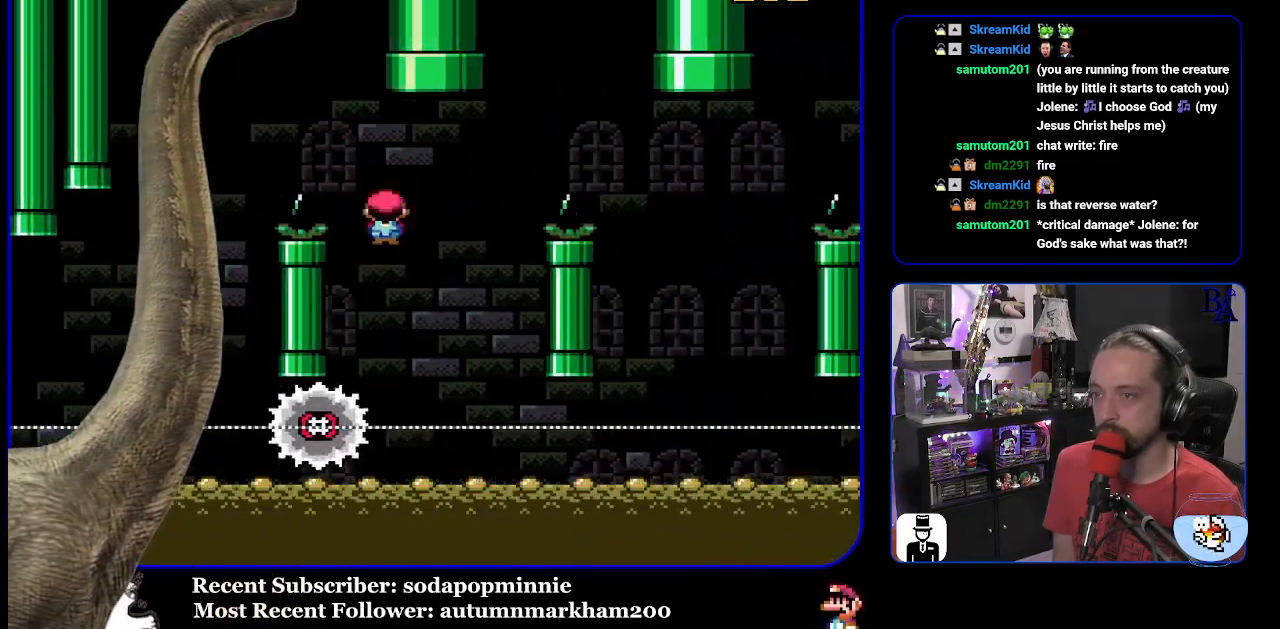
{"buttons": ["A", "X", "DPAD_RIGHT"], "events": [[33, "DPAD_RIGHT", "down"]]}
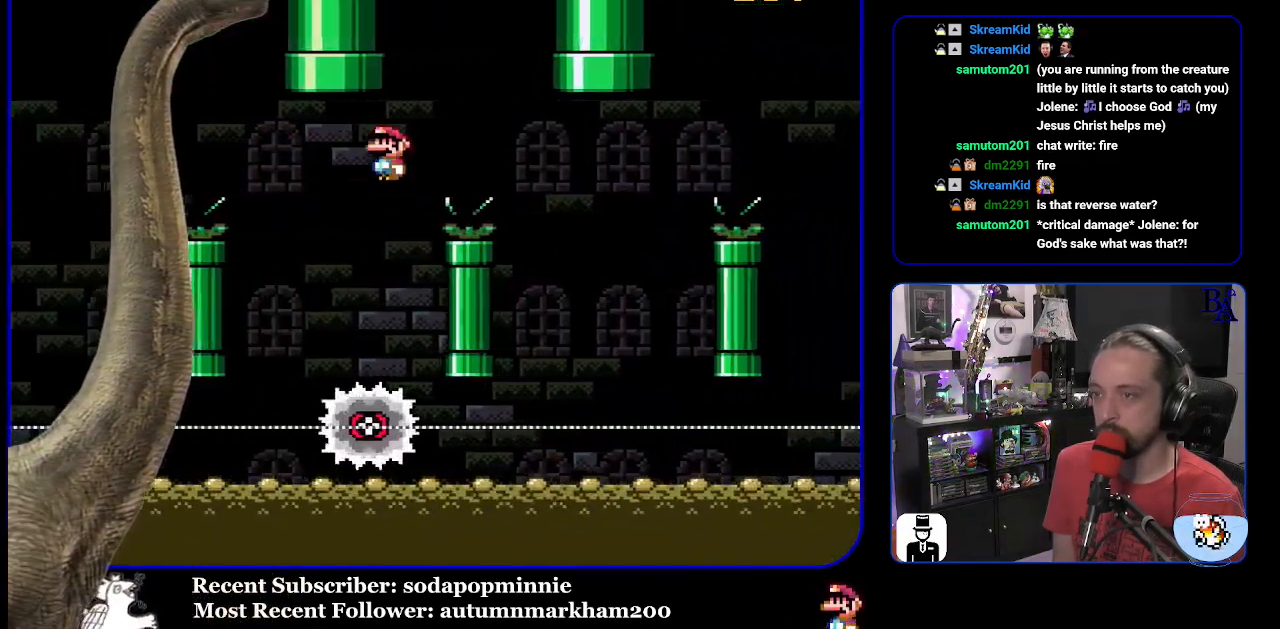
{"buttons": ["A", "X"], "events": [[133, "A", "up"], [283, "DPAD_RIGHT", "up"], [317, "A", "down"], [333, "DPAD_LEFT", "down"], [450, "DPAD_LEFT", "up"]]}
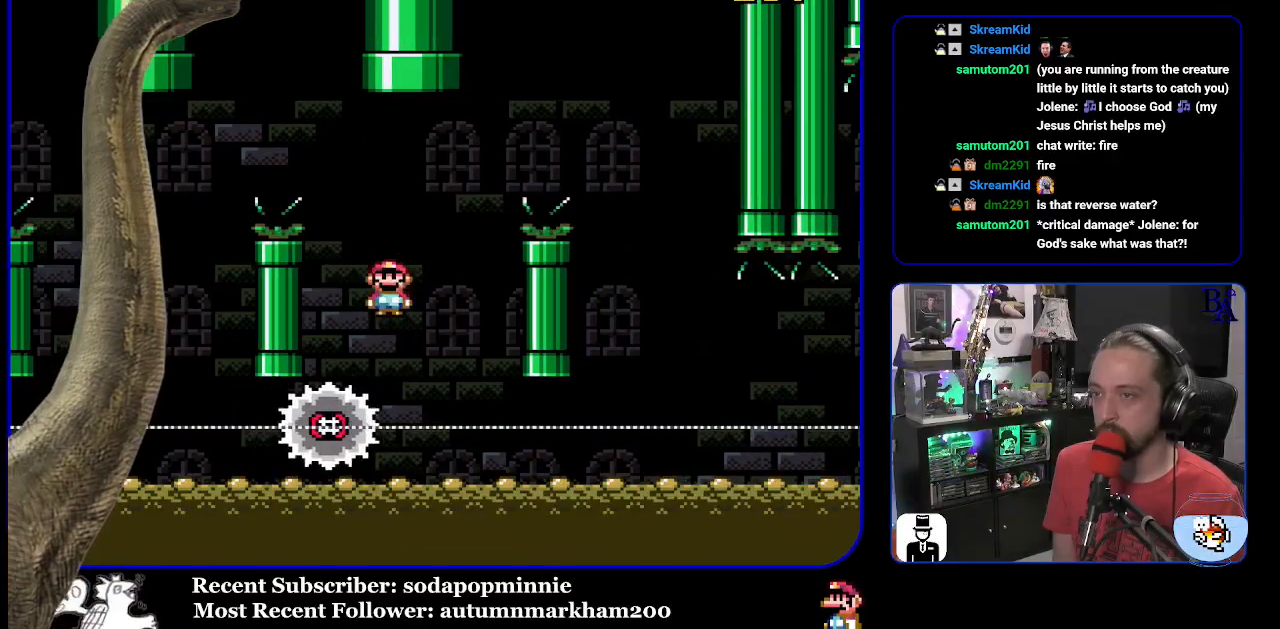
{"buttons": ["A", "X", "DPAD_RIGHT"], "events": [[50, "DPAD_RIGHT", "down"]]}
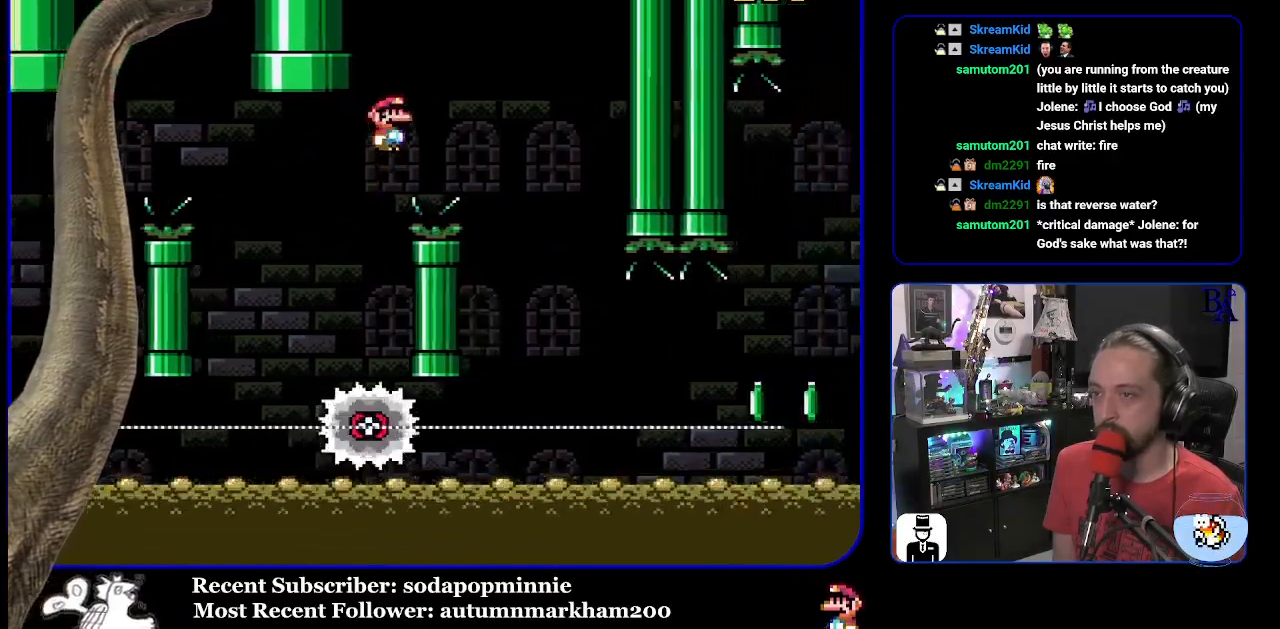
{"buttons": ["X"], "events": [[250, "DPAD_RIGHT", "up"], [283, "DPAD_LEFT", "down"], [300, "A", "up"], [433, "DPAD_LEFT", "up"]]}
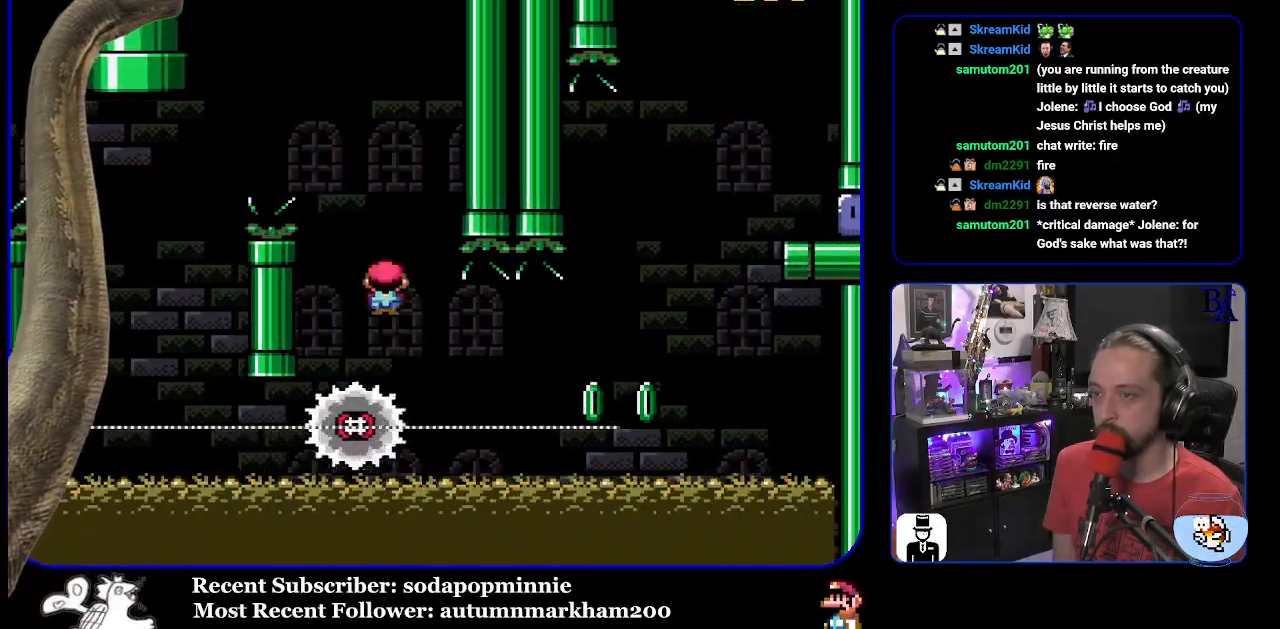
{"buttons": ["A", "X", "DPAD_RIGHT"], "events": [[17, "DPAD_RIGHT", "down"], [500, "A", "down"]]}
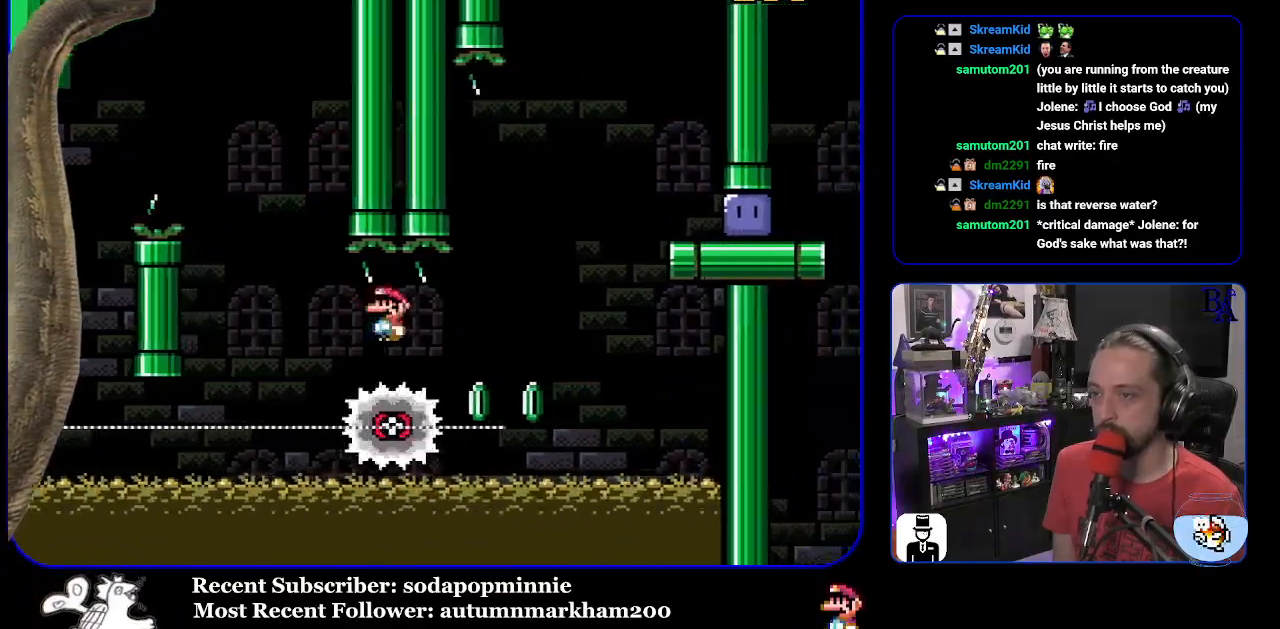
{"buttons": ["X", "DPAD_RIGHT"], "events": [[367, "A", "up"]]}
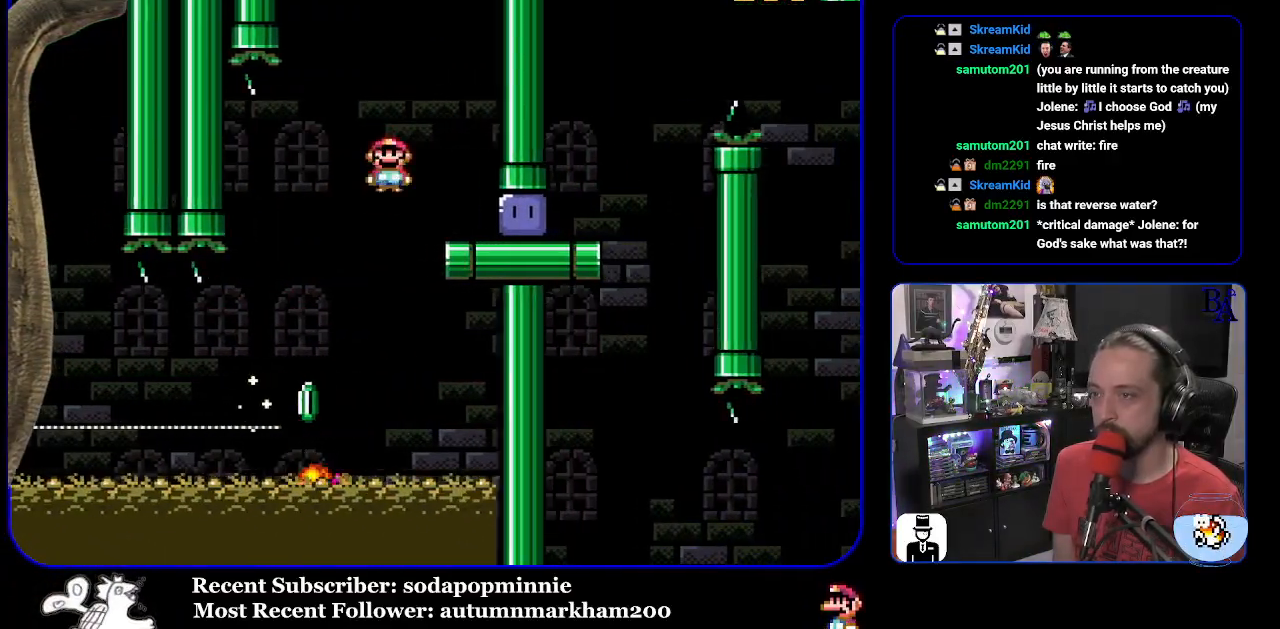
{"buttons": ["Y", "DPAD_RIGHT"], "events": [[167, "X", "up"], [300, "Y", "down"]]}
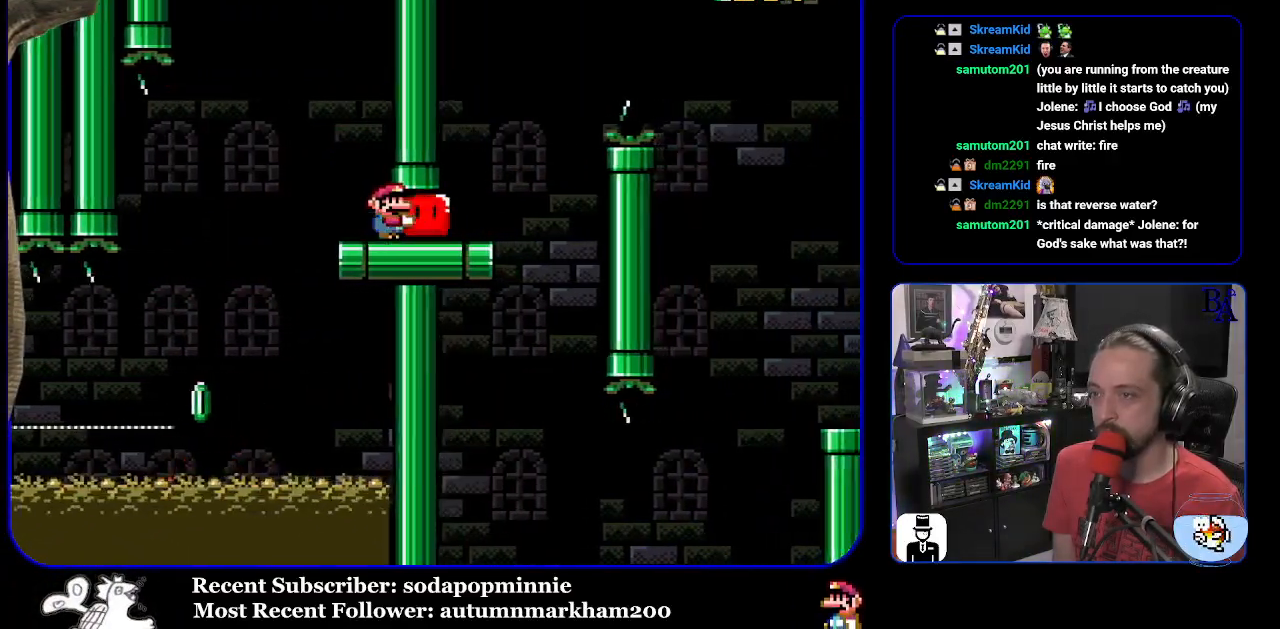
{"buttons": ["B", "Y", "DPAD_UP", "DPAD_RIGHT"], "events": [[200, "B", "down"], [200, "DPAD_UP", "down"], [350, "B", "up"], [483, "B", "down"]]}
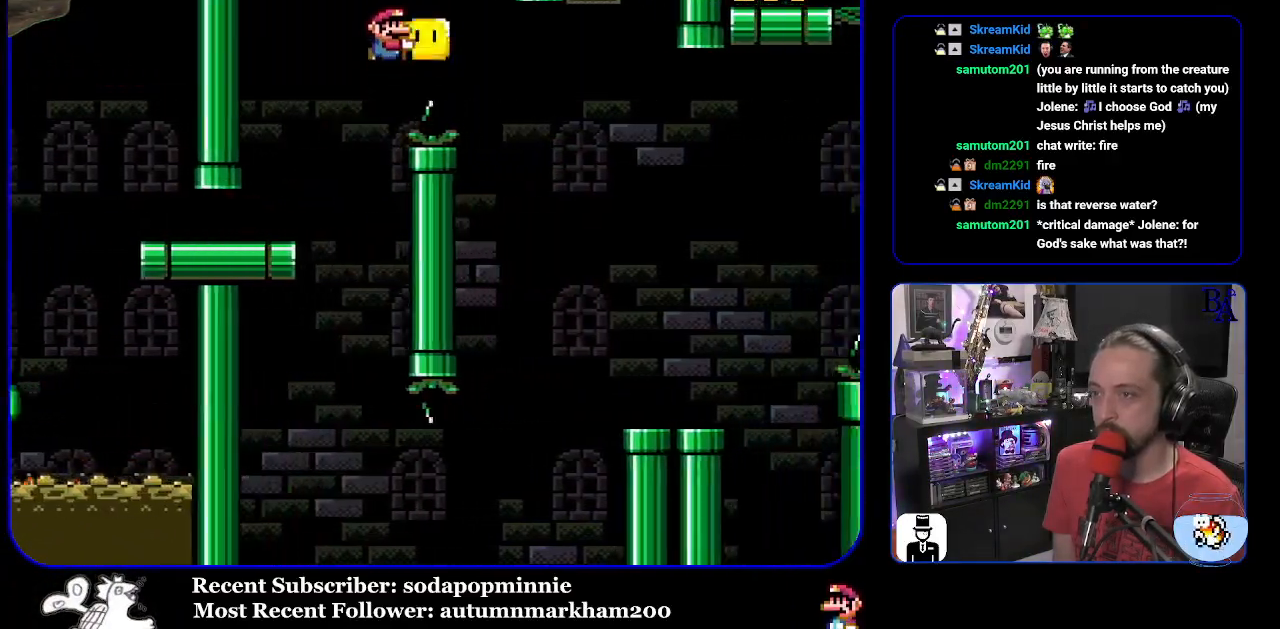
{"buttons": ["Y", "DPAD_LEFT"], "events": [[117, "B", "up"], [300, "Y", "up"], [383, "Y", "down"], [450, "DPAD_RIGHT", "up"], [483, "DPAD_LEFT", "down"], [483, "DPAD_UP", "up"]]}
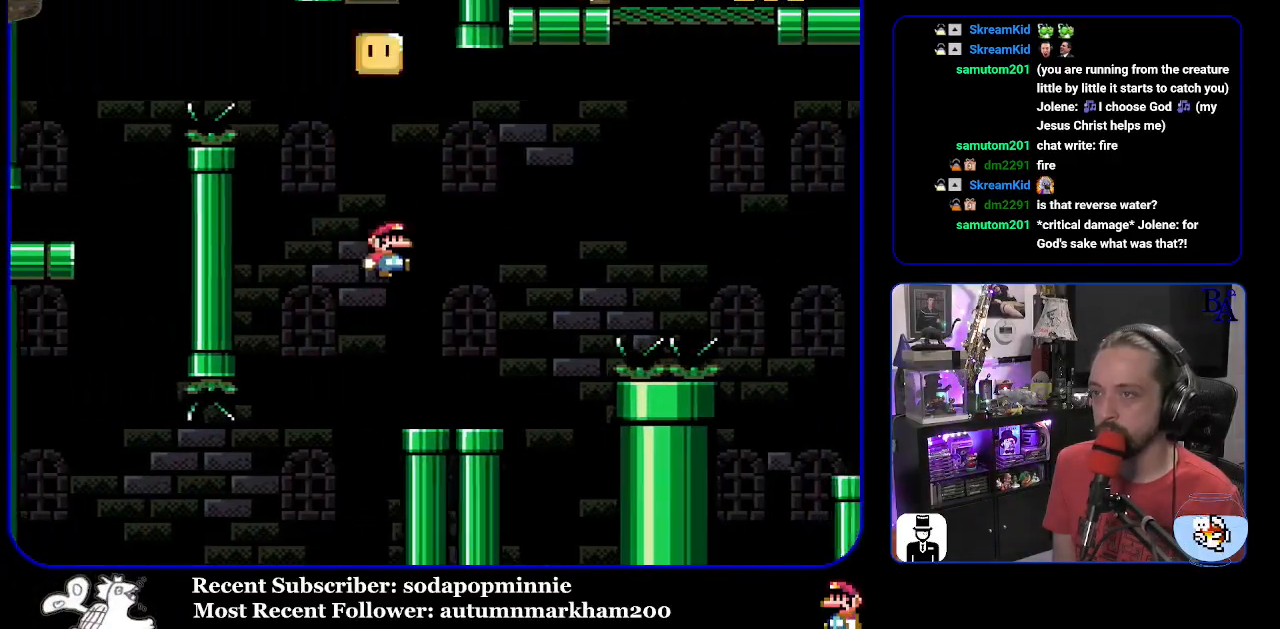
{"buttons": ["B", "Y", "DPAD_UP", "DPAD_RIGHT"], "events": [[50, "DPAD_UP", "down"], [67, "DPAD_LEFT", "up"], [83, "DPAD_RIGHT", "down"], [83, "DPAD_UP", "up"], [267, "DPAD_UP", "down"], [283, "B", "down"]]}
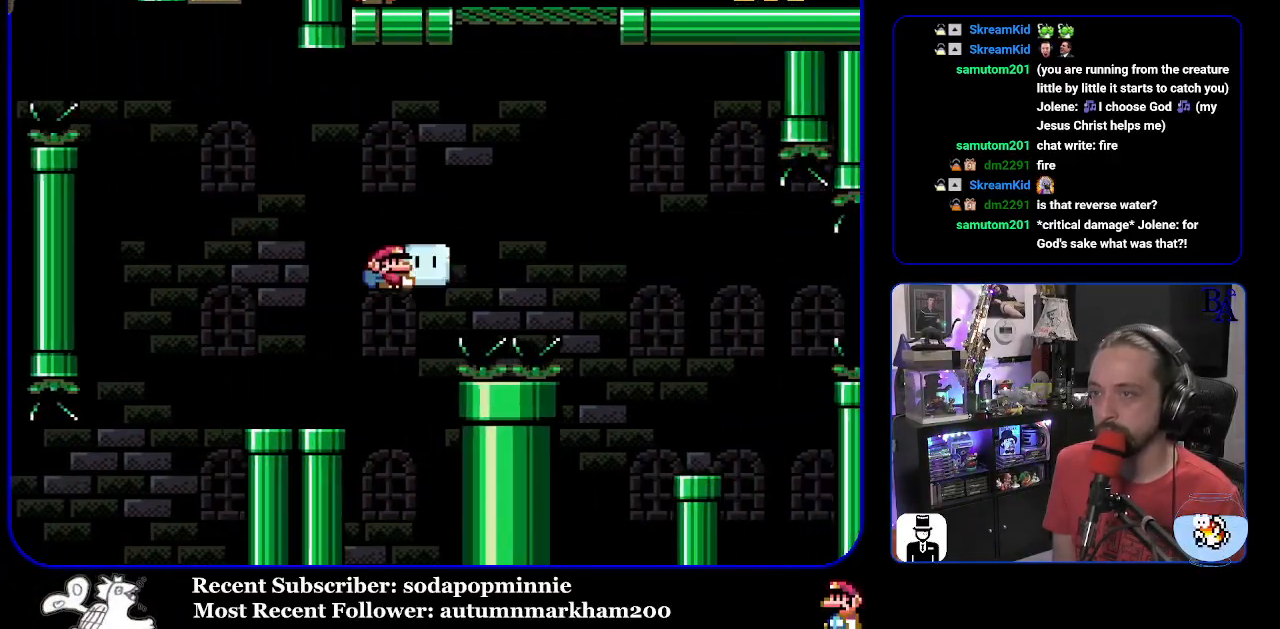
{"buttons": ["Y", "DPAD_UP", "DPAD_RIGHT"], "events": [[167, "B", "up"], [217, "Y", "up"], [317, "B", "down"], [317, "Y", "down"], [350, "B", "up"]]}
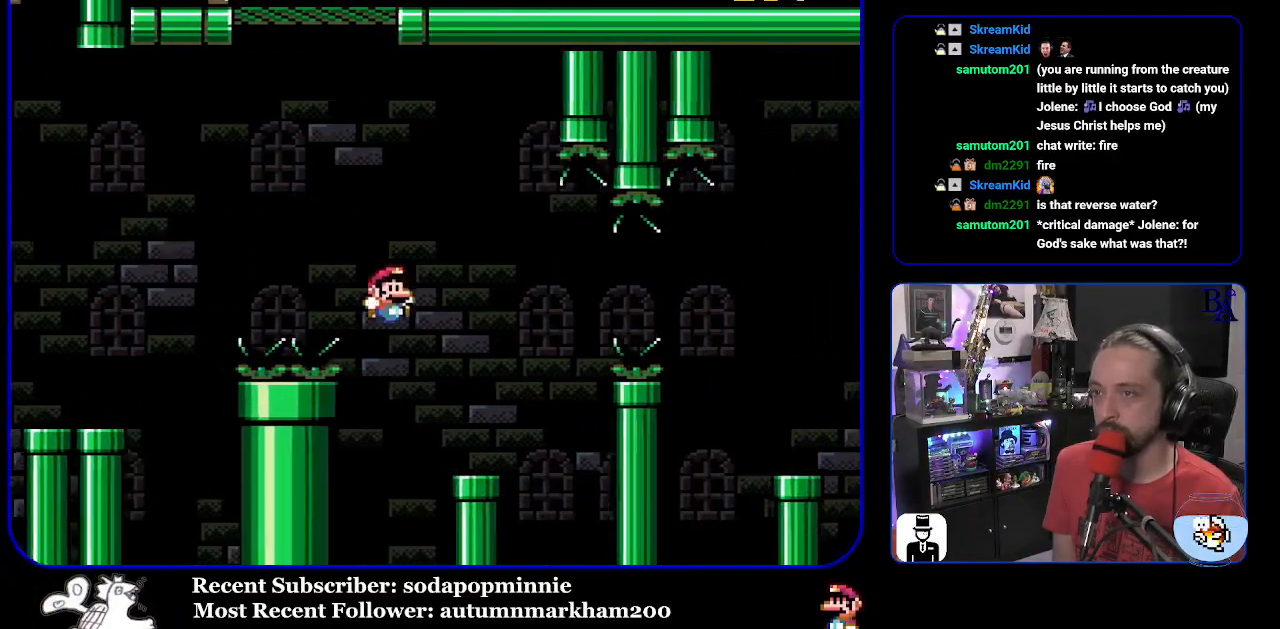
{"buttons": ["B", "Y", "DPAD_RIGHT"], "events": [[17, "DPAD_RIGHT", "up"], [67, "DPAD_LEFT", "down"], [67, "DPAD_UP", "up"], [183, "DPAD_LEFT", "up"], [200, "DPAD_UP", "down"], [217, "DPAD_RIGHT", "down"], [217, "DPAD_UP", "up"], [367, "B", "down"]]}
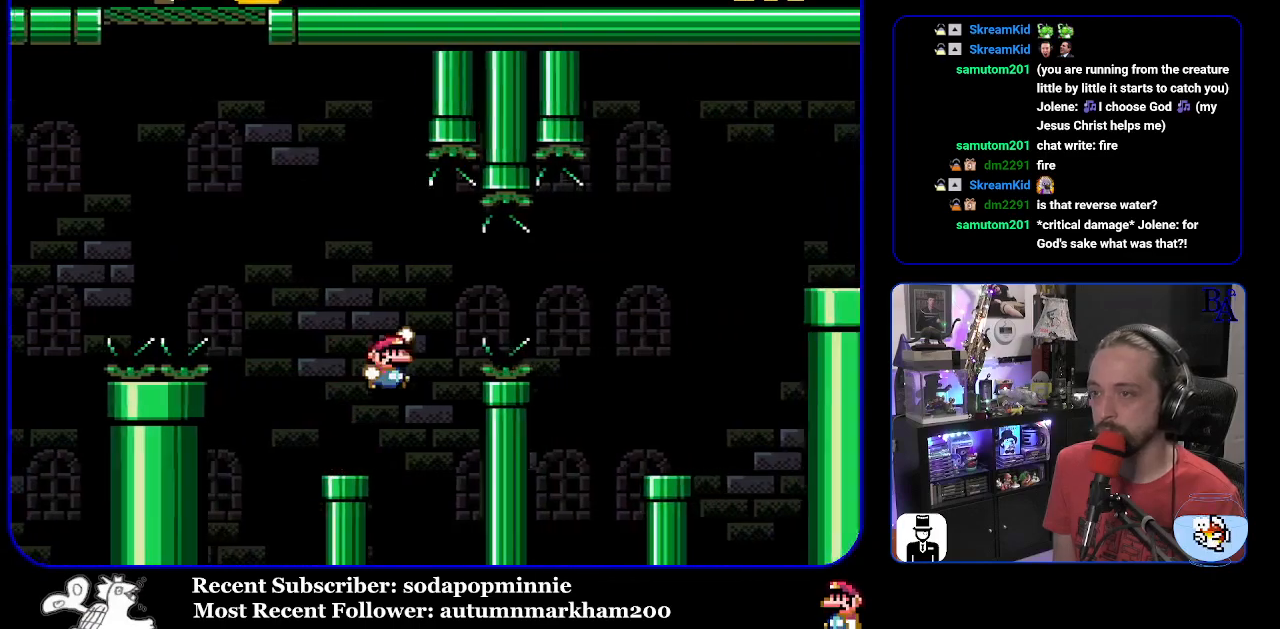
{"buttons": ["Y", "DPAD_RIGHT"], "events": [[33, "B", "up"], [117, "B", "down"], [183, "B", "up"], [283, "B", "down"], [500, "B", "up"]]}
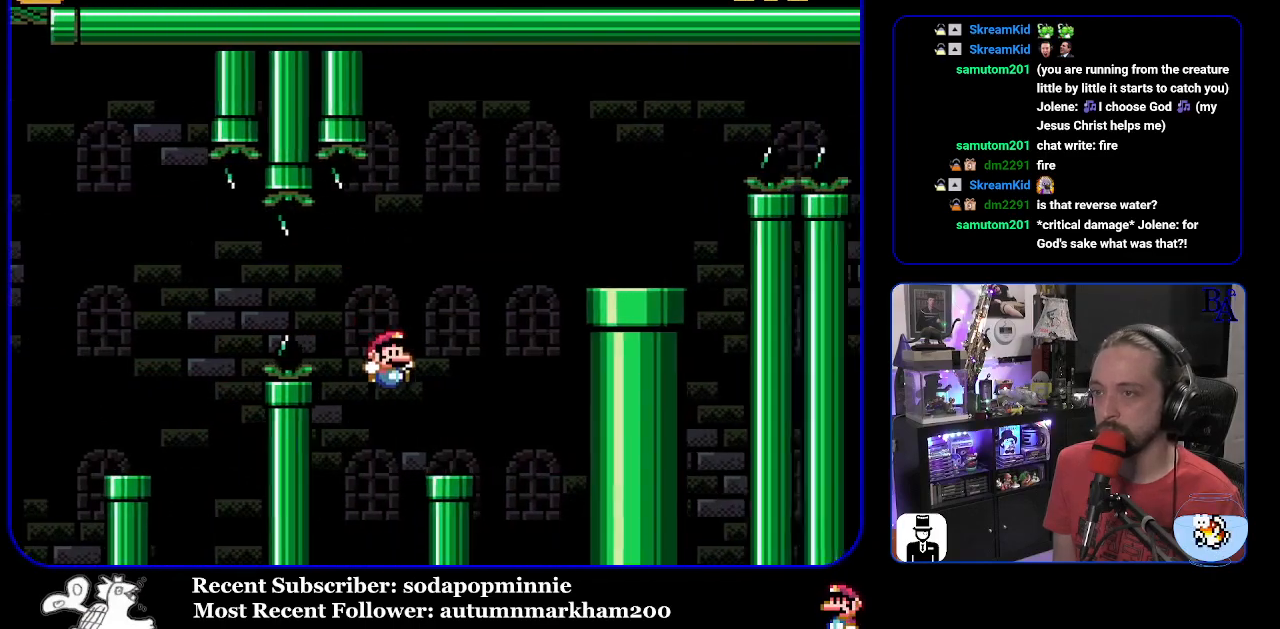
{"buttons": ["B", "Y", "DPAD_RIGHT"], "events": [[33, "DPAD_RIGHT", "up"], [67, "DPAD_LEFT", "down"], [150, "B", "down"], [183, "DPAD_LEFT", "up"], [217, "DPAD_RIGHT", "down"]]}
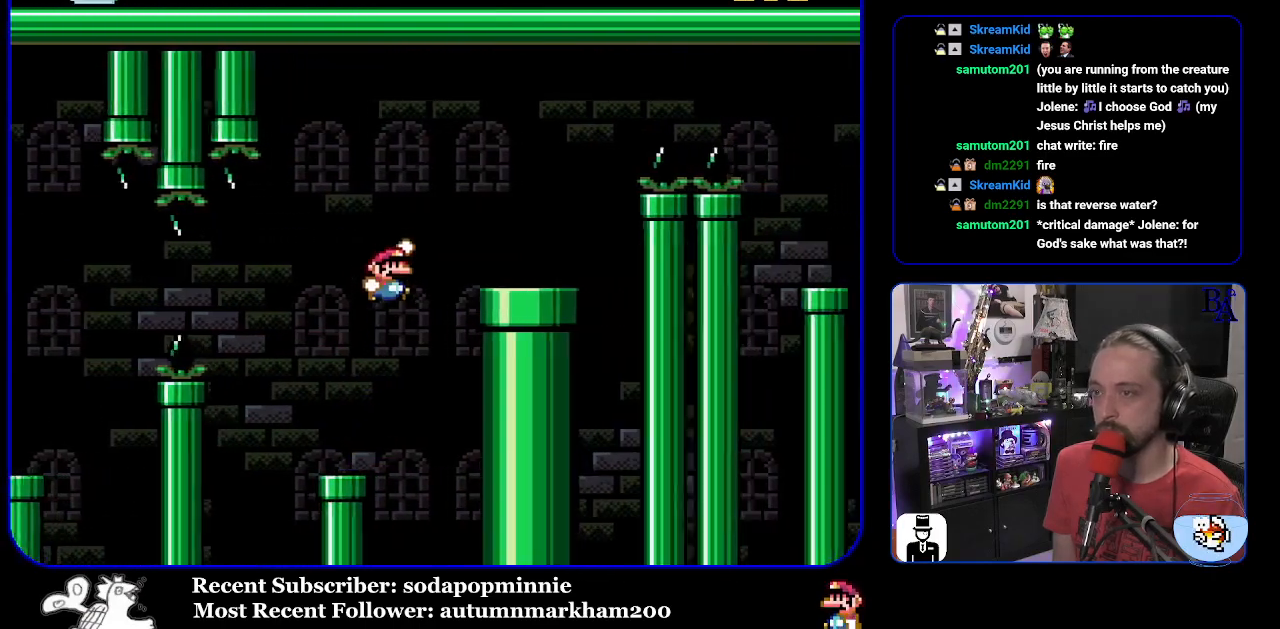
{"buttons": ["A", "X", "DPAD_RIGHT"], "events": [[217, "B", "up"], [233, "Y", "up"], [317, "A", "down"], [317, "X", "down"]]}
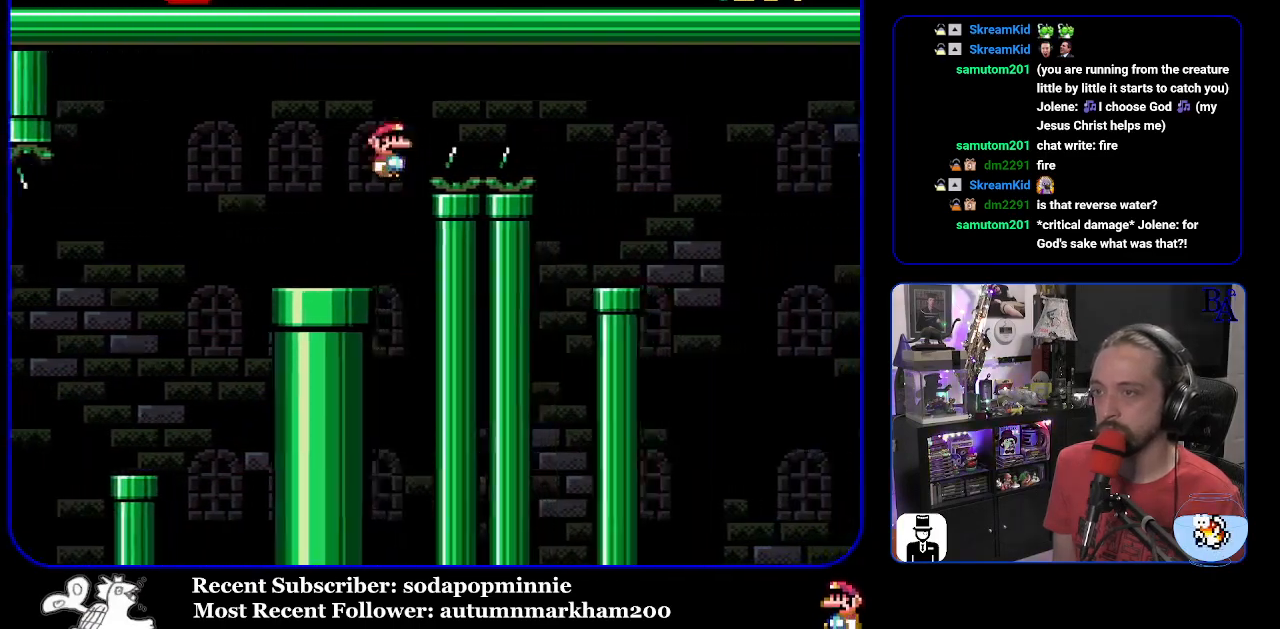
{"buttons": ["X", "DPAD_LEFT"], "events": [[233, "A", "up"], [383, "DPAD_RIGHT", "up"], [417, "DPAD_LEFT", "down"]]}
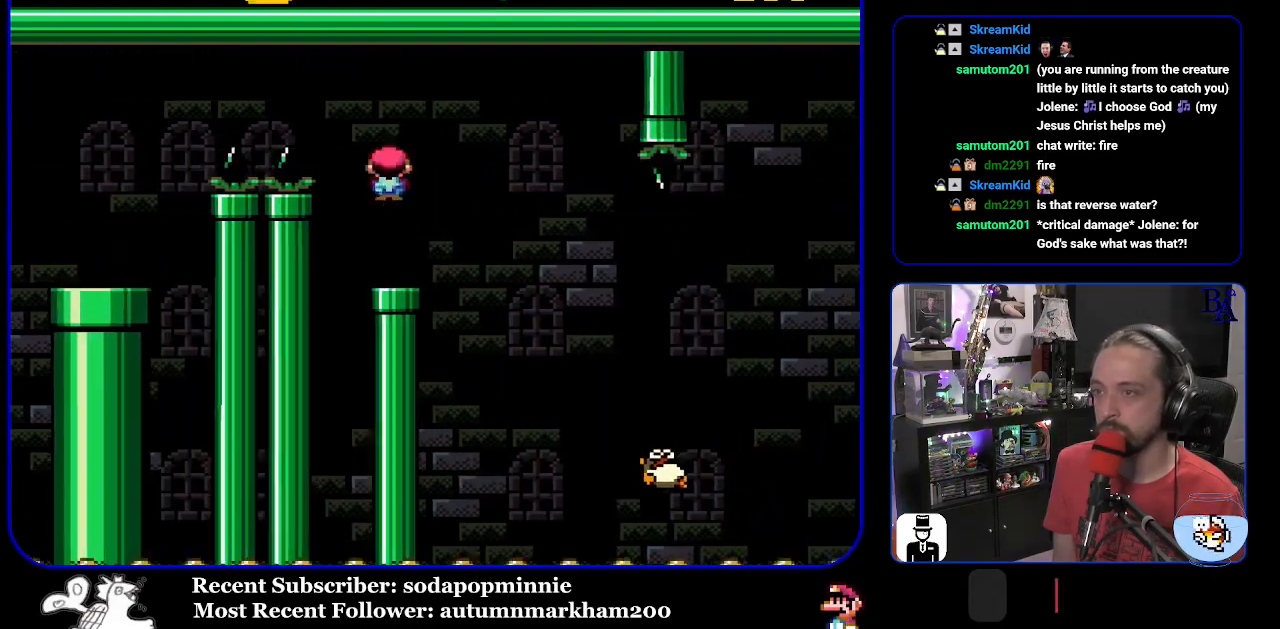
{"buttons": ["X", "DPAD_RIGHT"], "events": [[50, "DPAD_LEFT", "up"], [250, "DPAD_RIGHT", "down"], [317, "A", "down"], [417, "A", "up"]]}
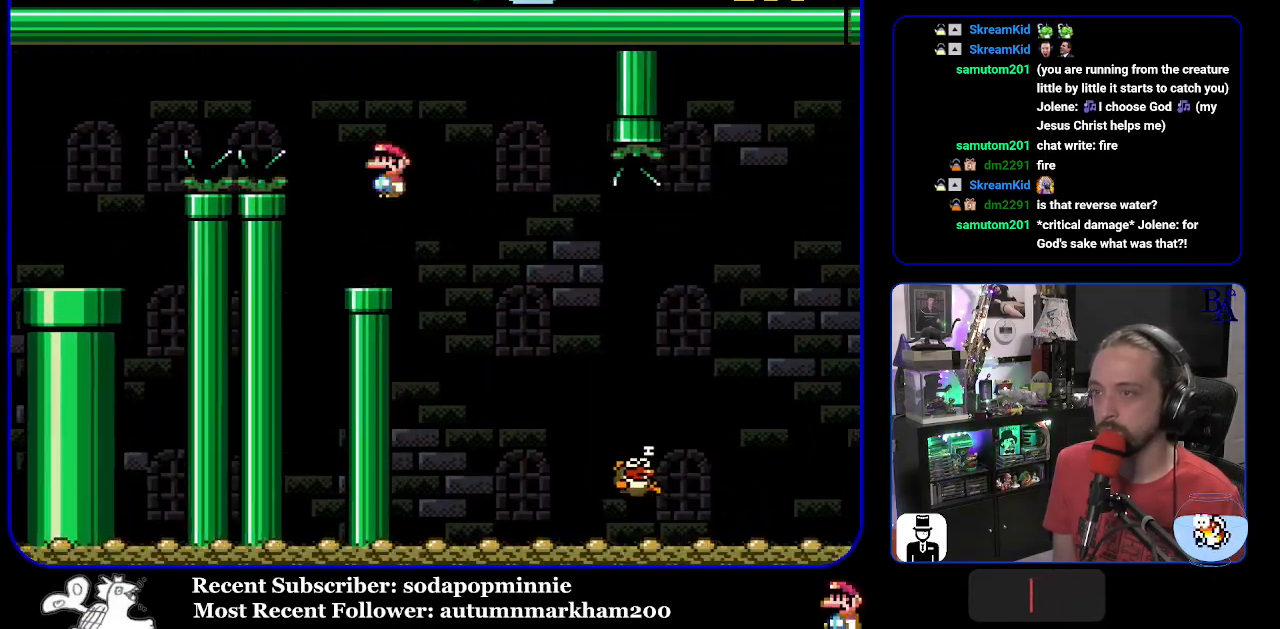
{"buttons": ["A", "X", "DPAD_RIGHT"], "events": [[483, "A", "down"]]}
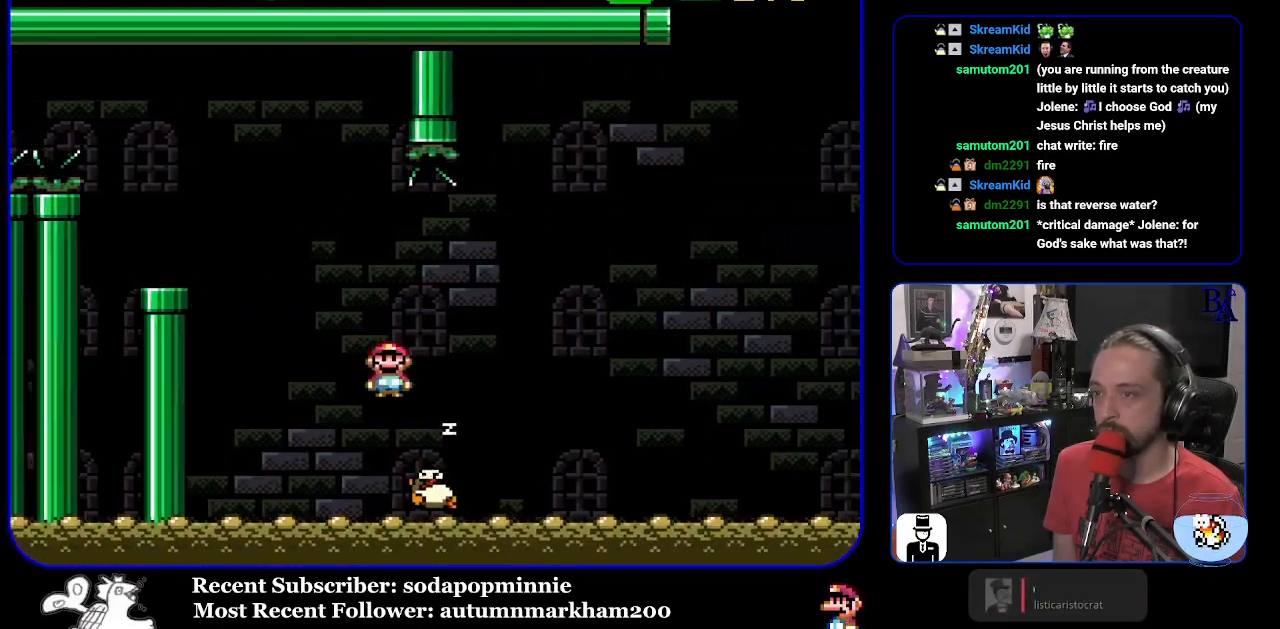
{"buttons": ["A", "X"], "events": [[317, "DPAD_RIGHT", "up"], [333, "DPAD_DOWN", "down"], [350, "DPAD_DOWN", "up"], [350, "DPAD_LEFT", "down"], [450, "DPAD_LEFT", "up"]]}
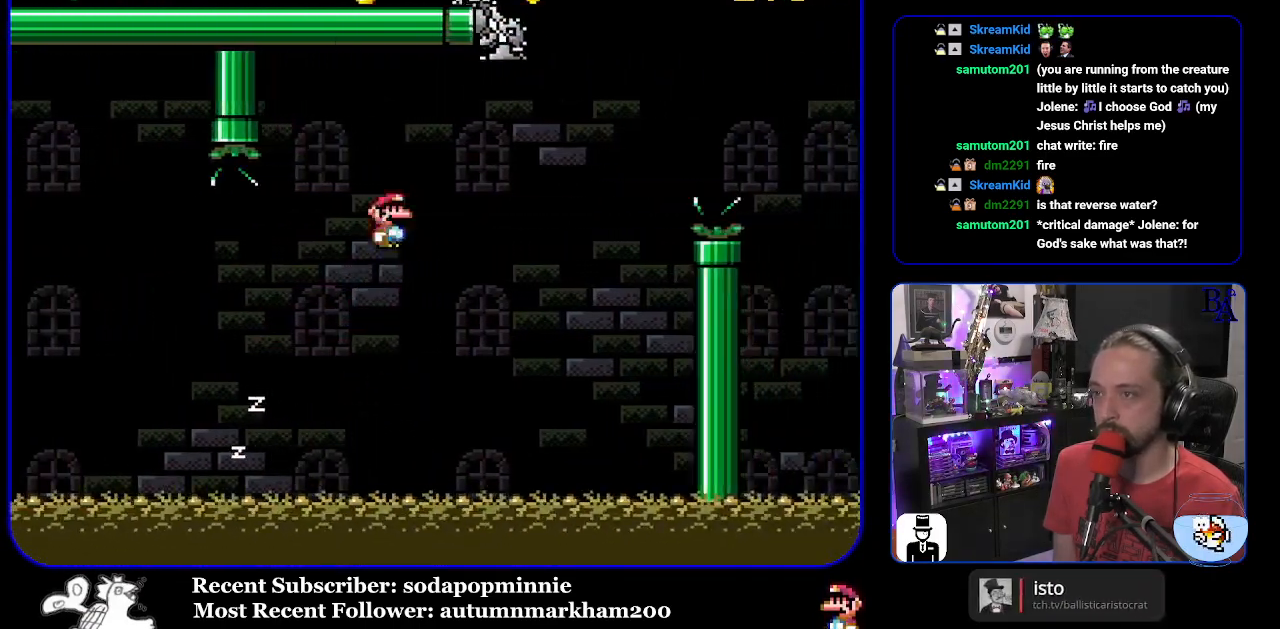
{"buttons": ["Y", "DPAD_RIGHT"], "events": [[33, "DPAD_RIGHT", "down"], [383, "A", "up"], [417, "X", "up"], [483, "Y", "down"]]}
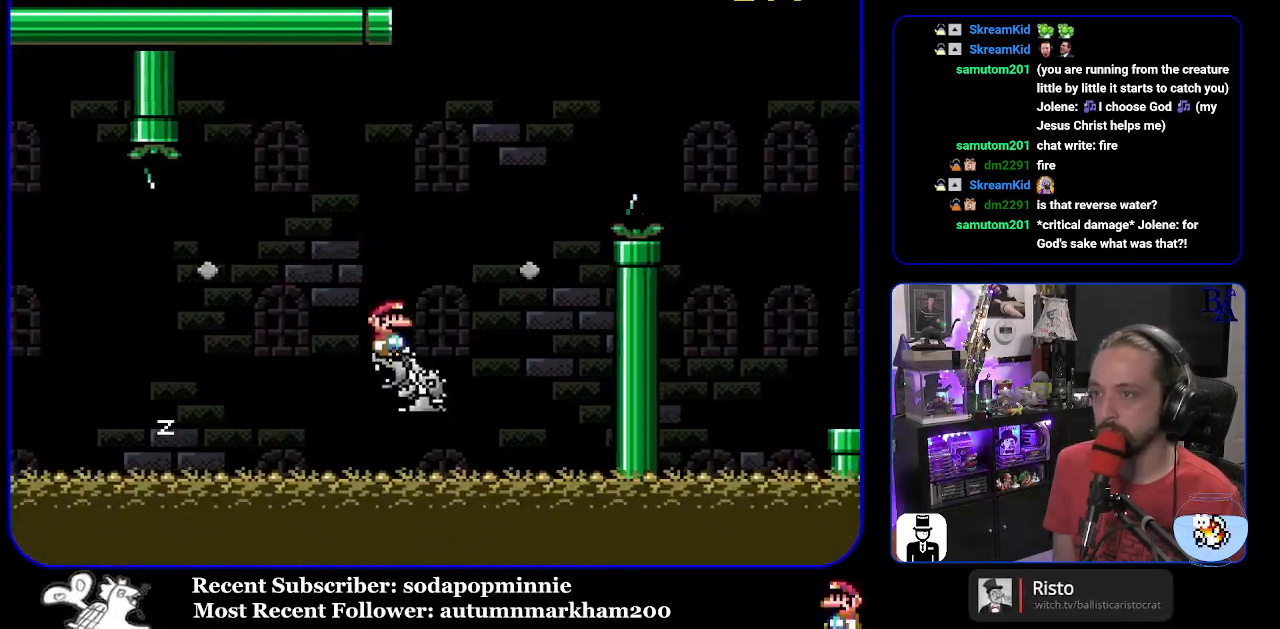
{"buttons": ["B", "Y", "DPAD_RIGHT"], "events": [[17, "B", "down"]]}
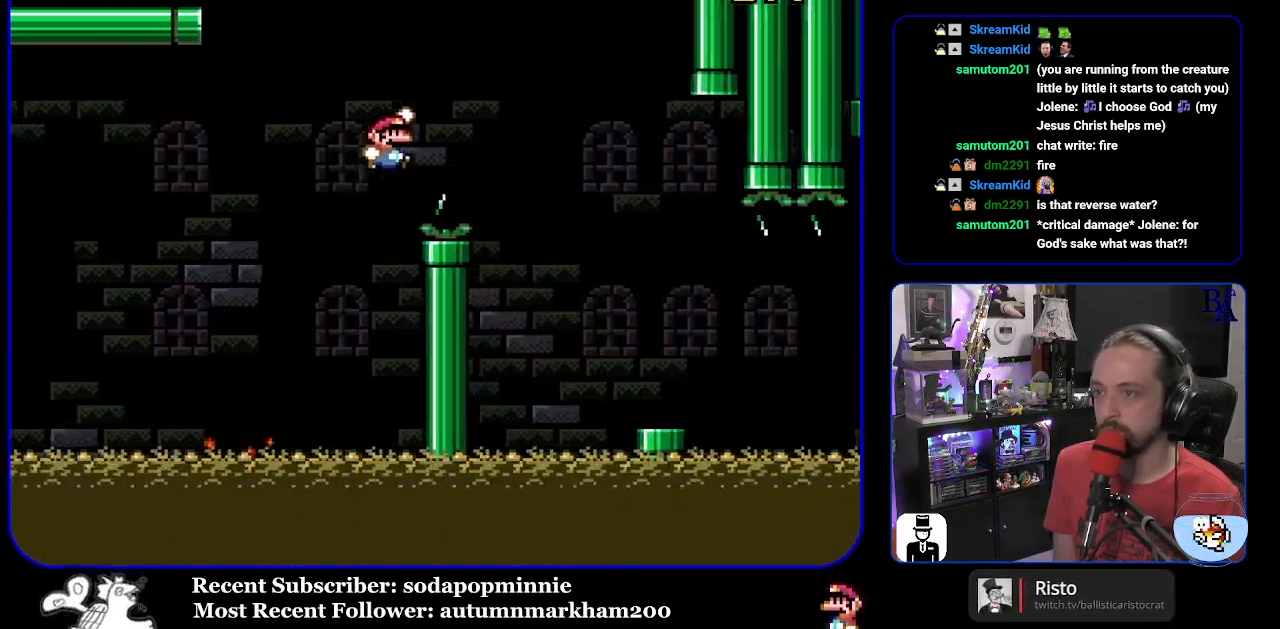
{"buttons": ["Y", "DPAD_RIGHT"], "events": [[483, "B", "up"]]}
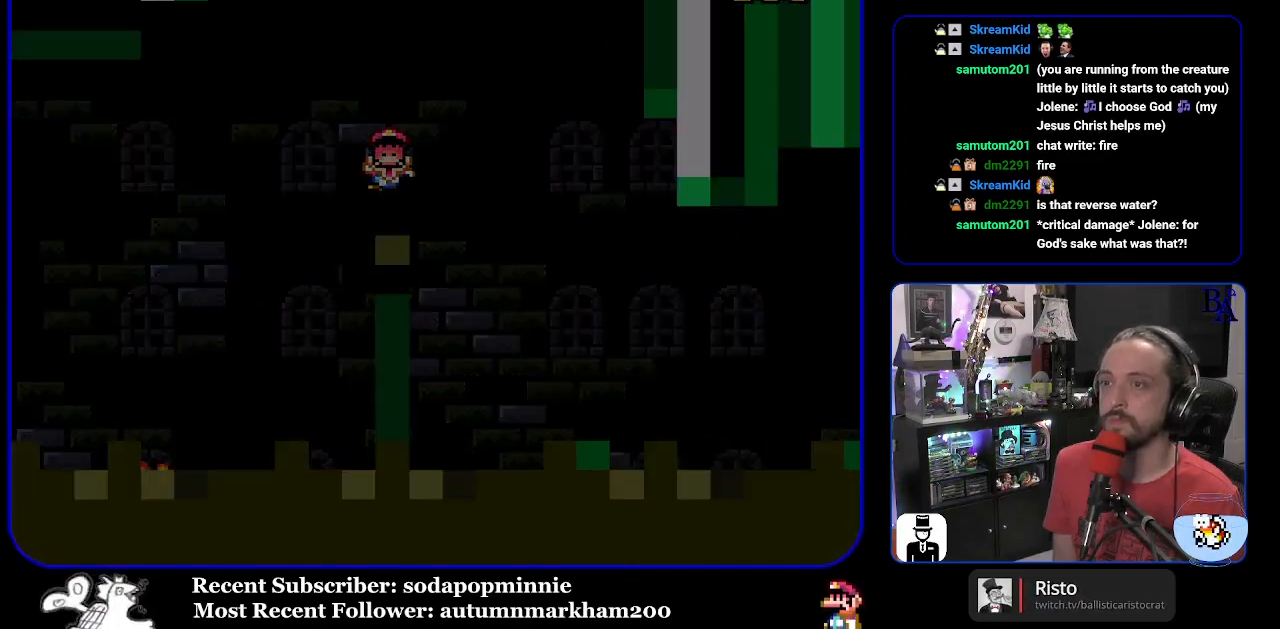
{"buttons": [], "events": [[100, "DPAD_RIGHT", "up"], [100, "Y", "up"], [117, "A", "down"], [233, "A", "up"]]}
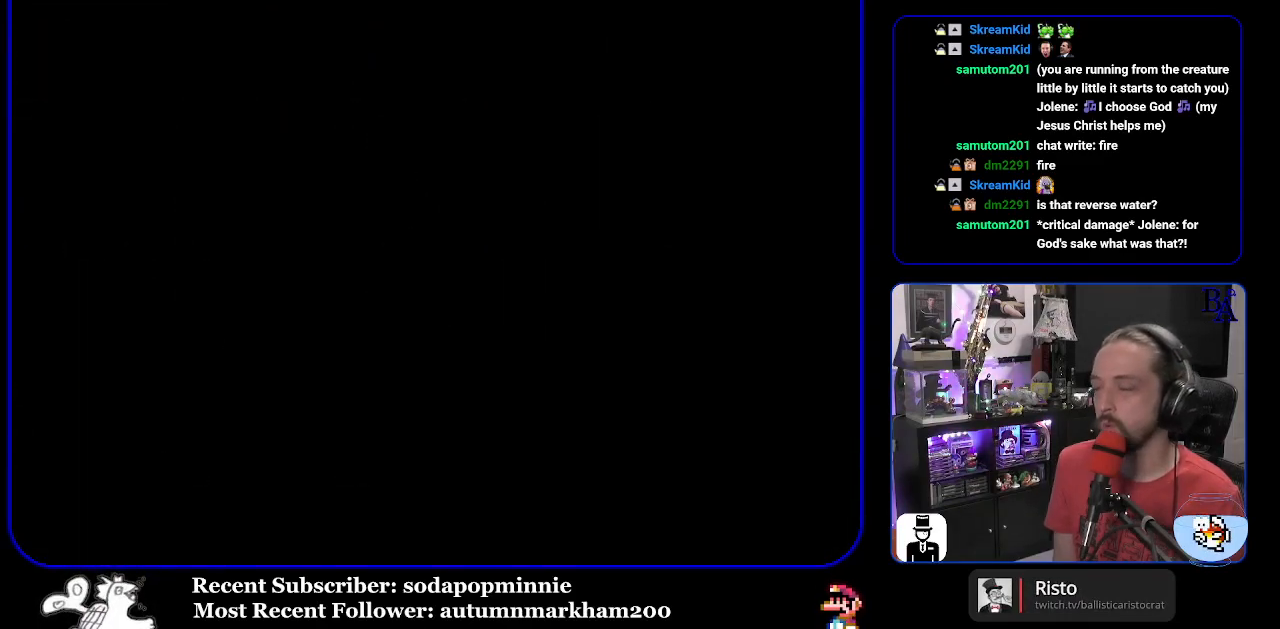
{"buttons": [], "events": []}